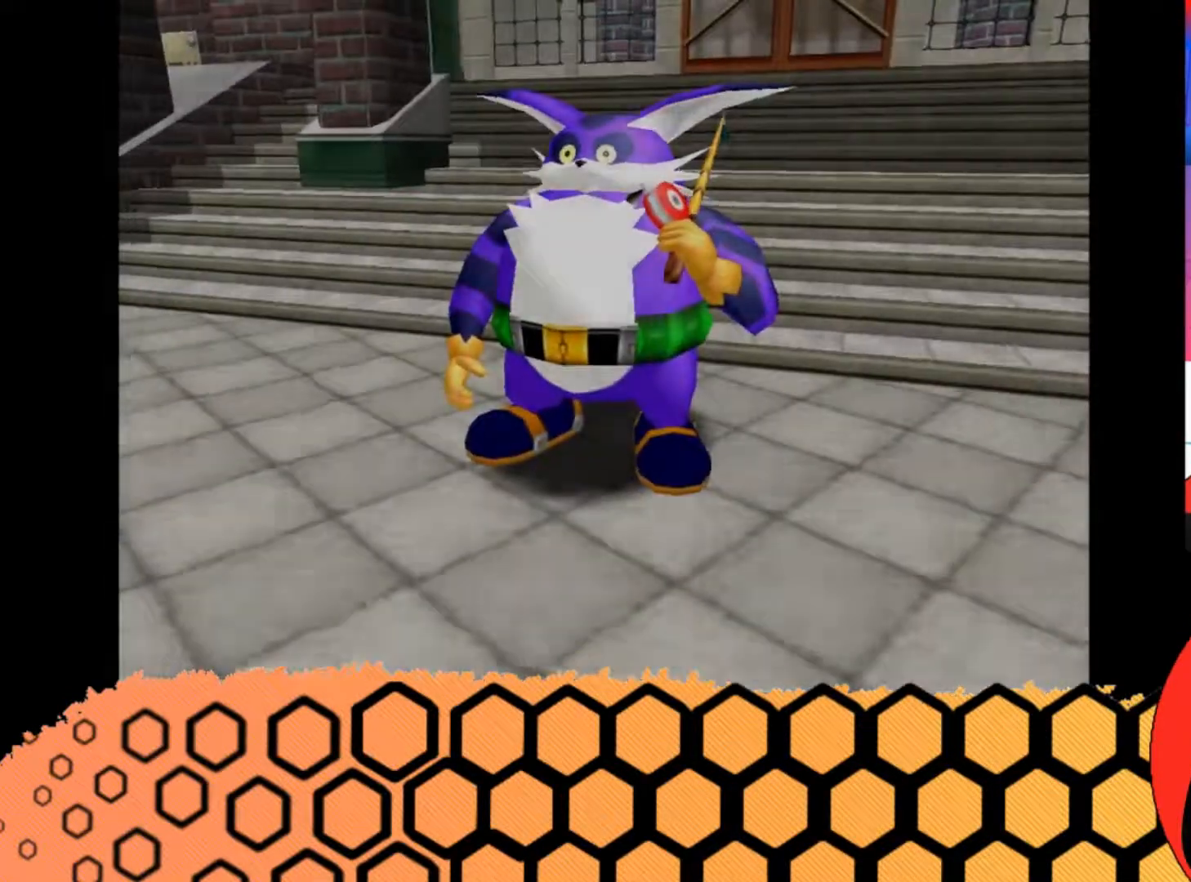
Gameplay with a controller (Xbox layout); each line is a JSON object with the inputs held at the frame after it. "button_events" lists button changes between this image and that frame as [ms after this image, input, new state], when the widget could be followed in between (sticks are given only as held states). Not read: L3 R3 right_stick.
{"buttons": ["START"], "left_stick": "center", "button_events": [[33, "START", "up"], [100, "START", "down"], [267, "START", "up"], [333, "START", "down"], [400, "START", "up"], [467, "START", "down"]]}
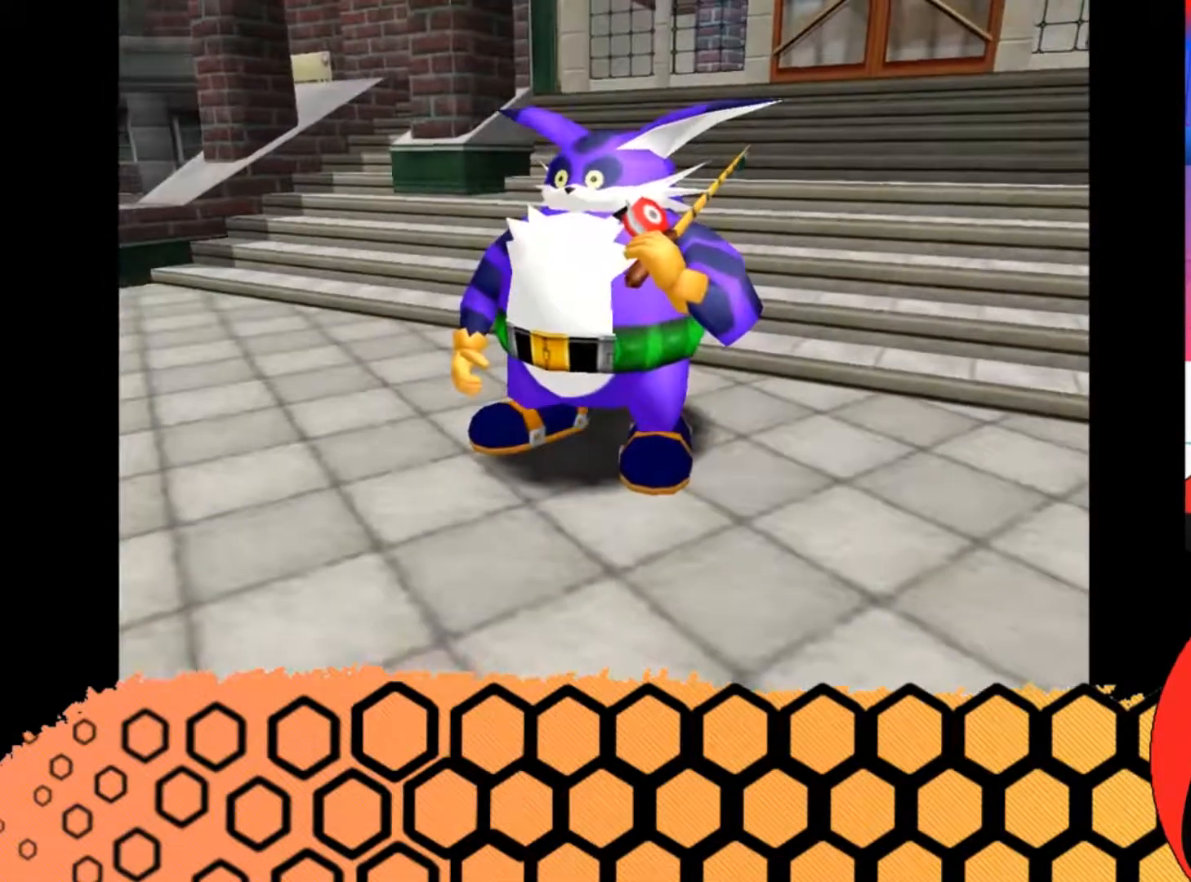
{"buttons": [], "left_stick": "left", "button_events": [[33, "START", "up"], [100, "START", "down"], [167, "START", "up"], [233, "START", "down"], [400, "START", "up"]]}
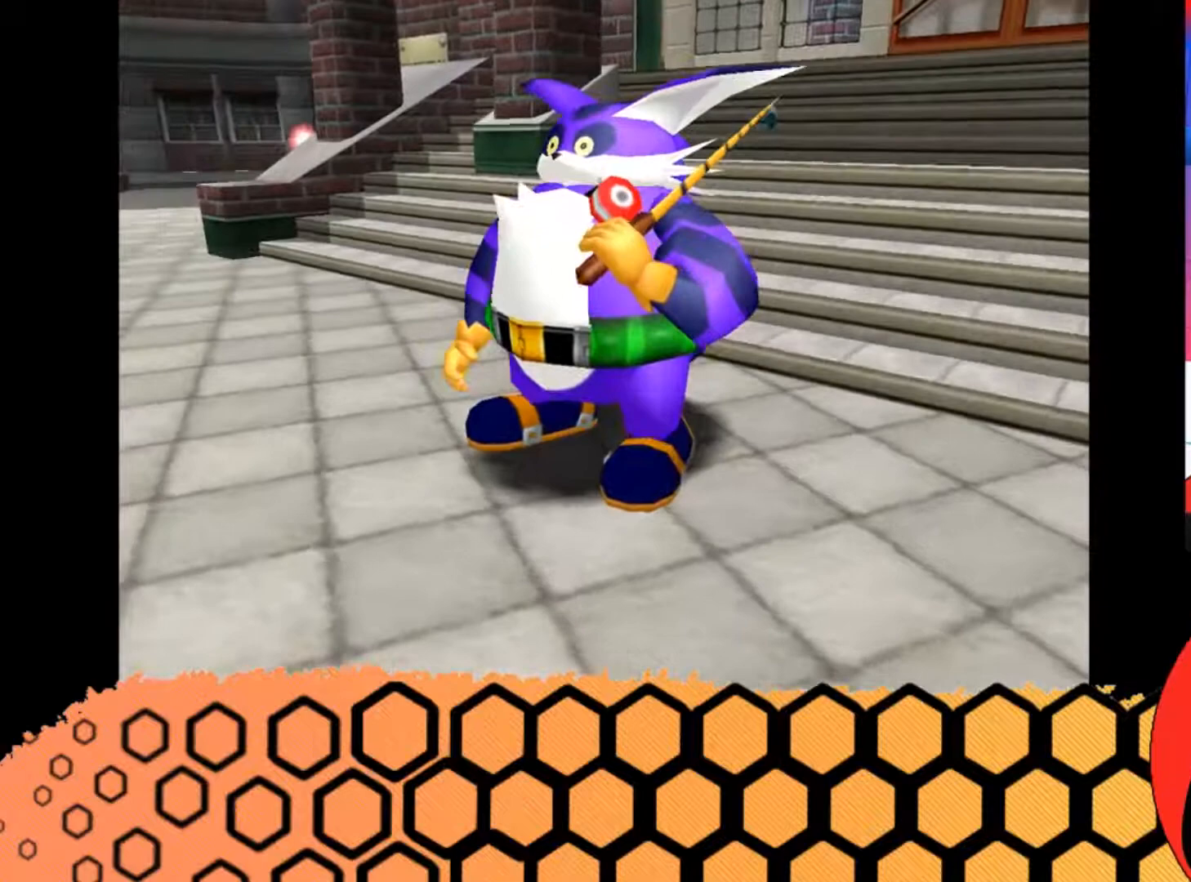
{"buttons": [], "left_stick": "left", "button_events": [[100, "START", "down"], [167, "START", "up"]]}
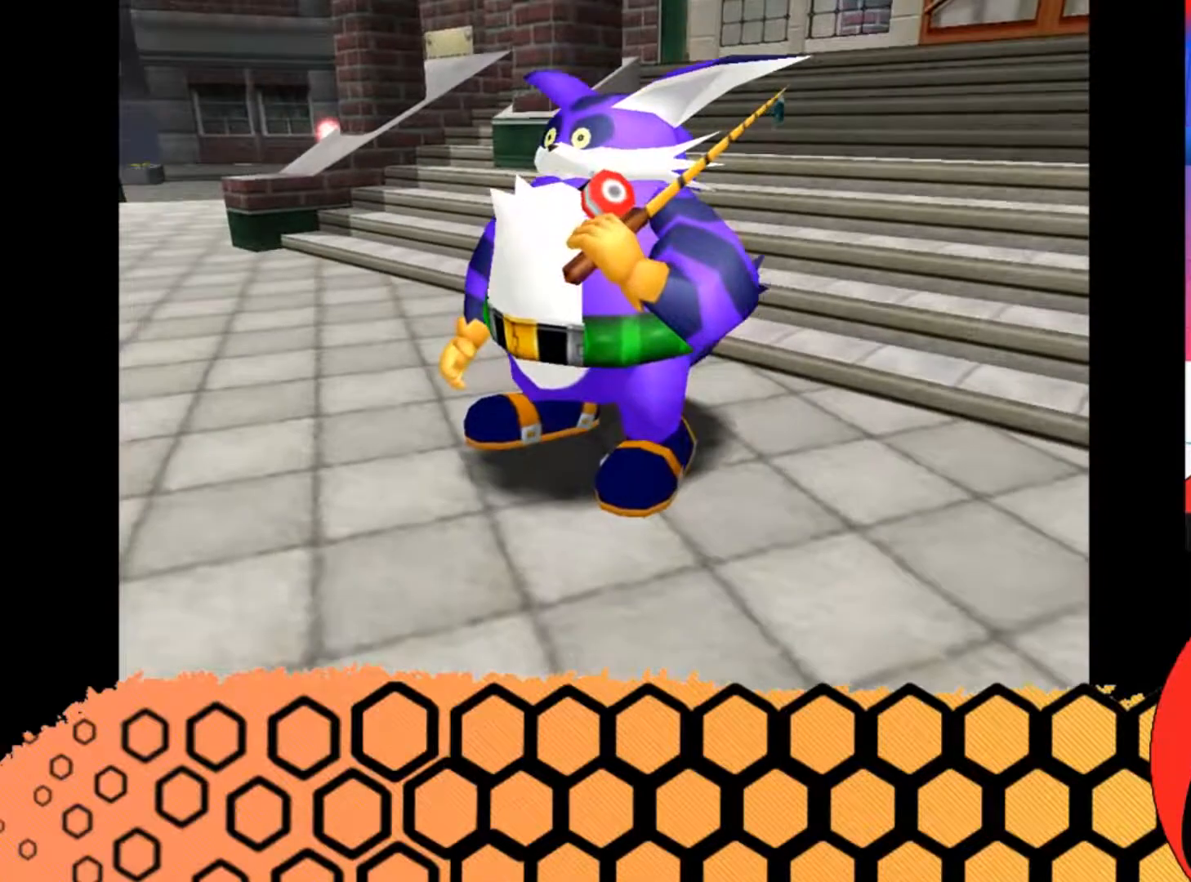
{"buttons": [], "left_stick": "left", "button_events": [[300, "A", "down"], [400, "A", "up"]]}
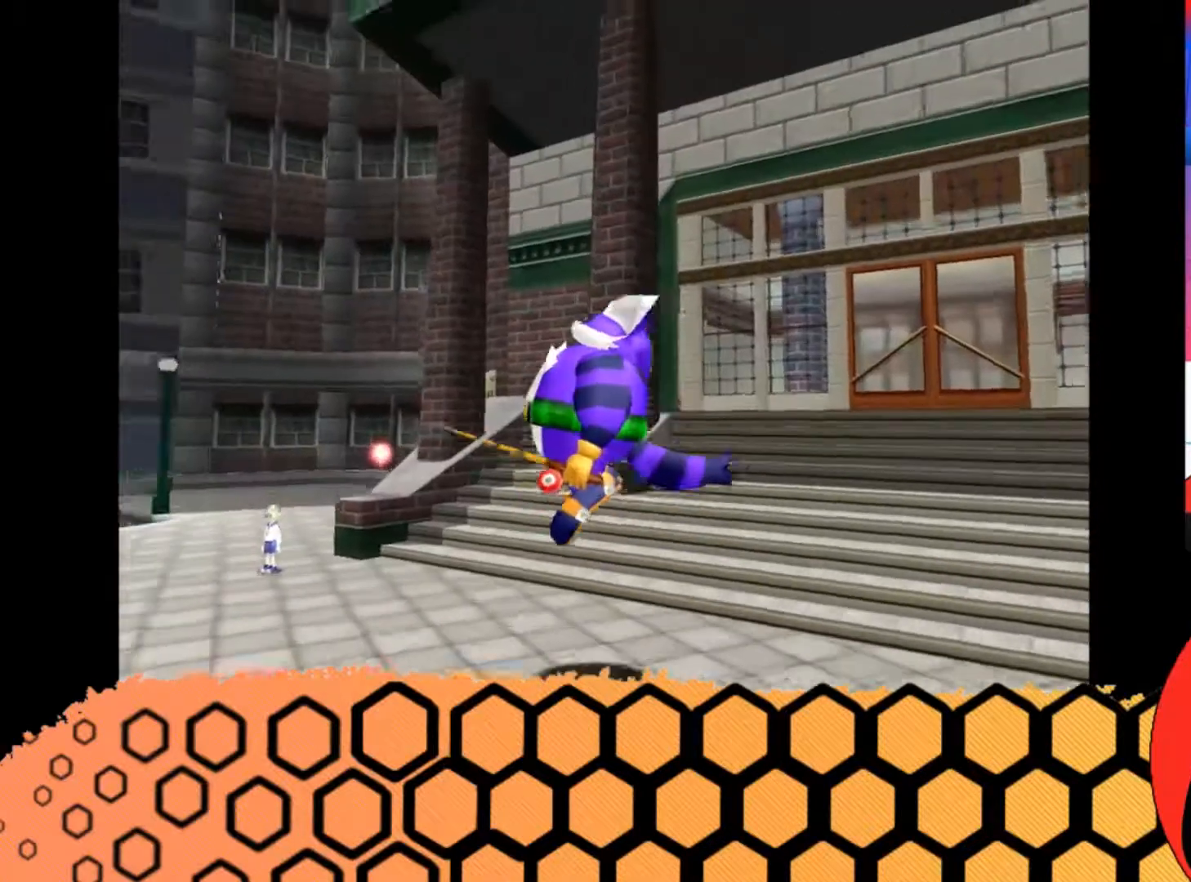
{"buttons": [], "left_stick": "left", "button_events": [[333, "A", "down"], [400, "A", "up"]]}
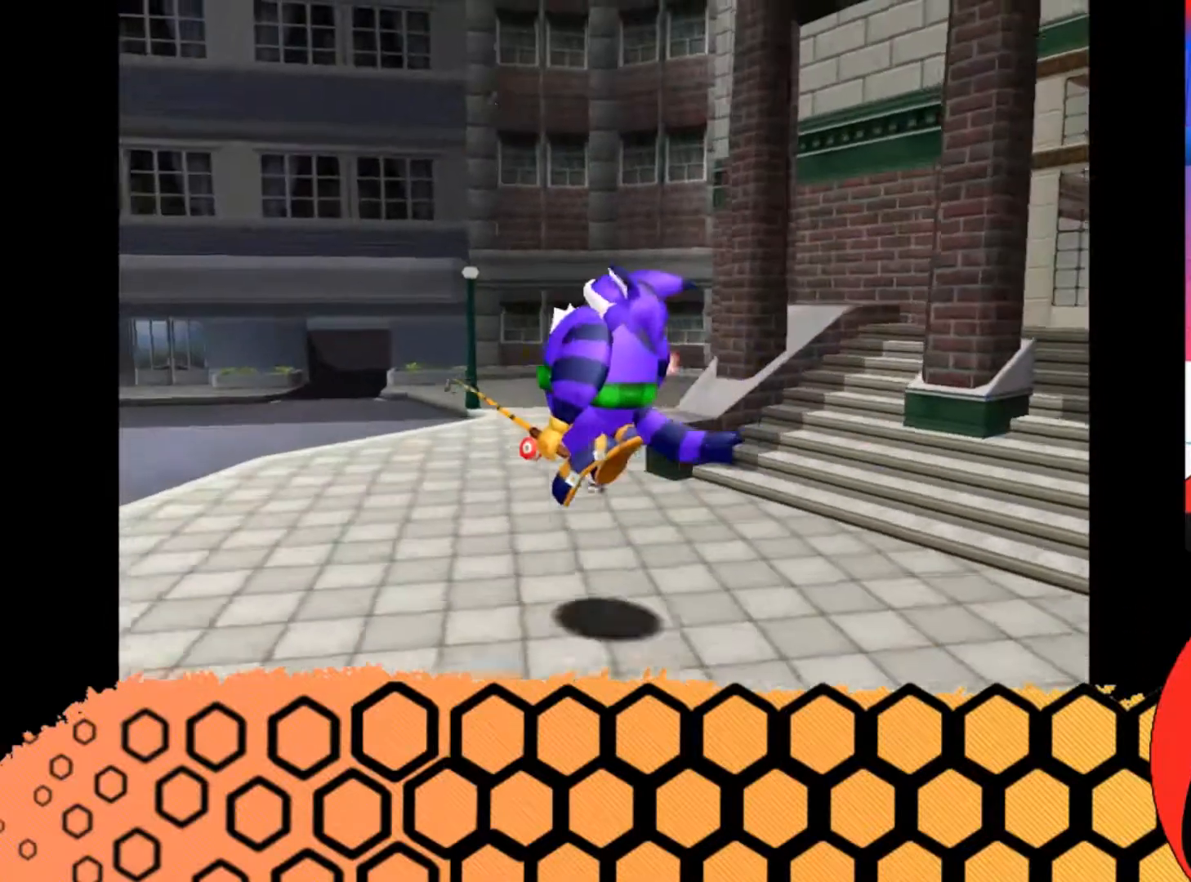
{"buttons": [], "left_stick": "up-left", "button_events": [[367, "A", "down"], [433, "A", "up"]]}
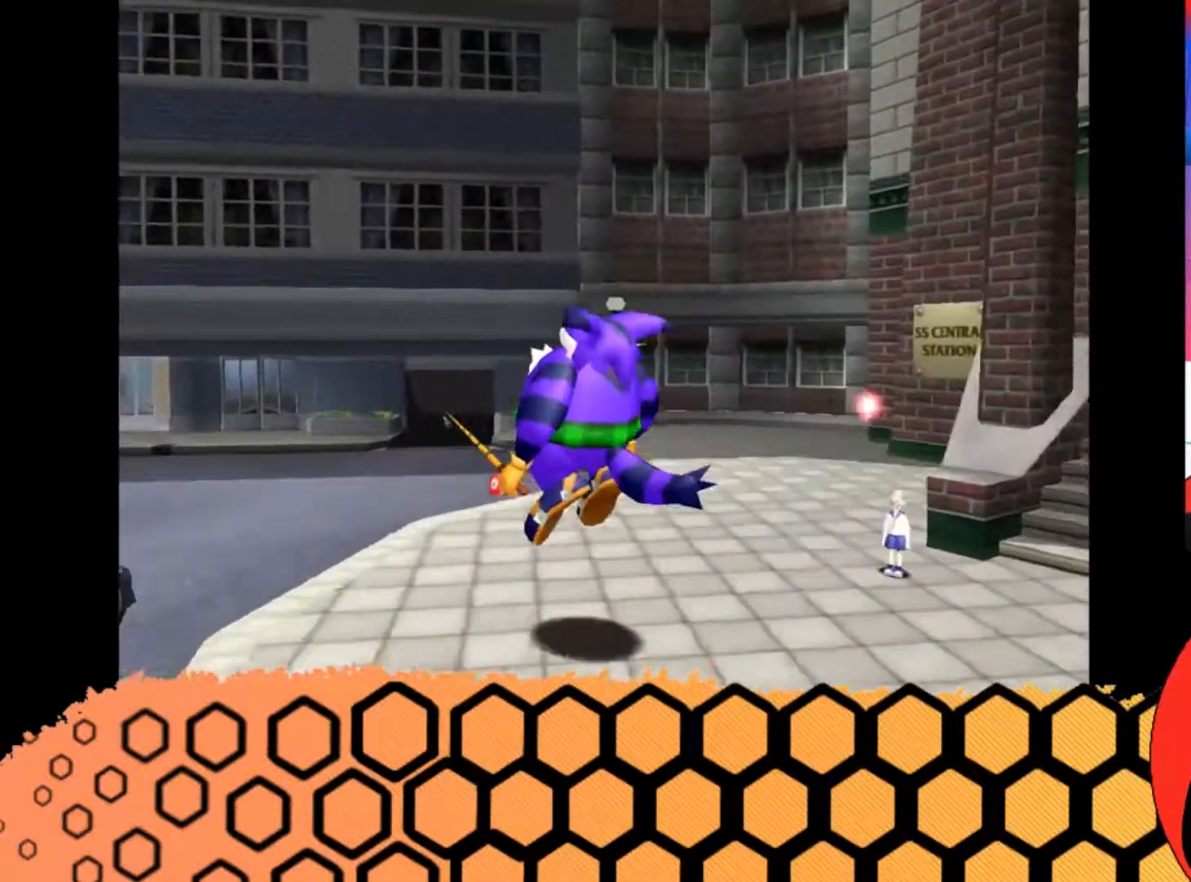
{"buttons": [], "left_stick": "up-left", "button_events": [[400, "A", "down"], [500, "A", "up"]]}
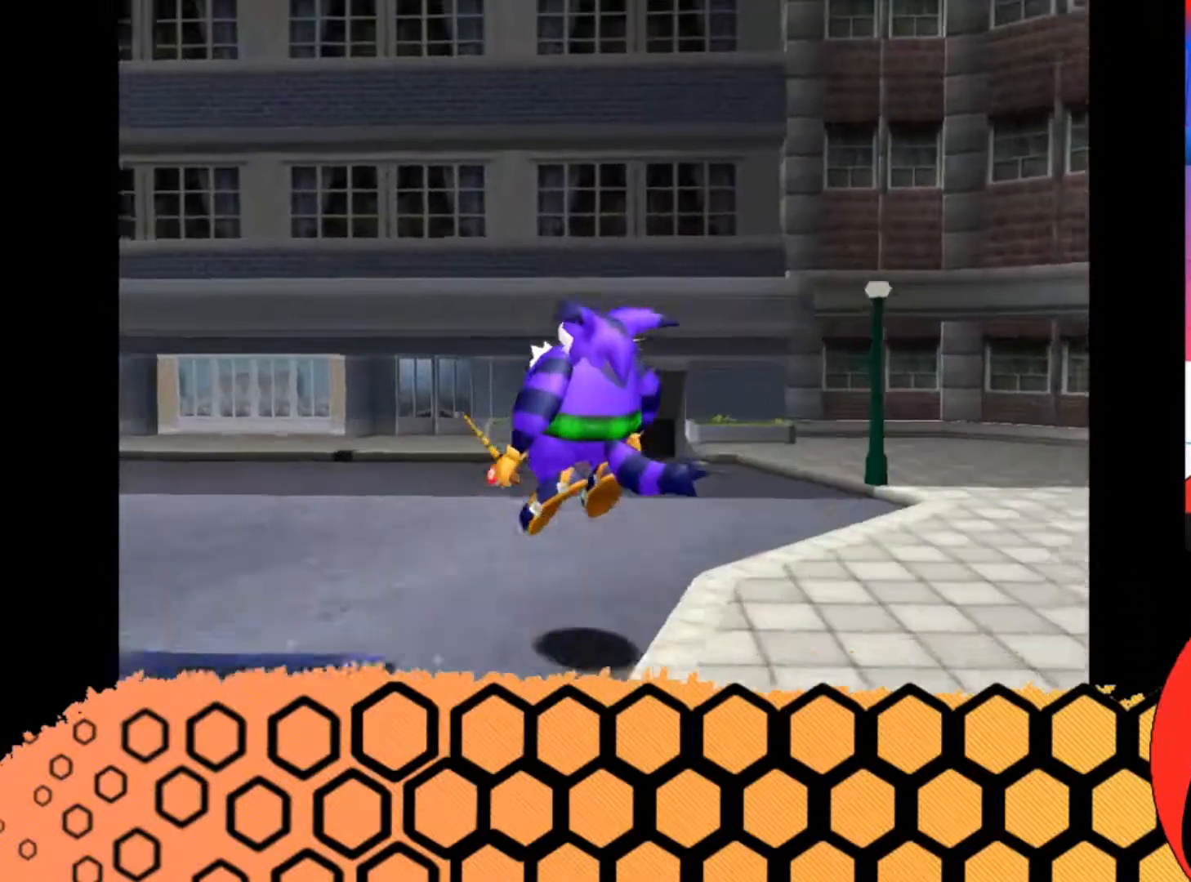
{"buttons": ["A"], "left_stick": "up-left", "button_events": [[467, "A", "down"]]}
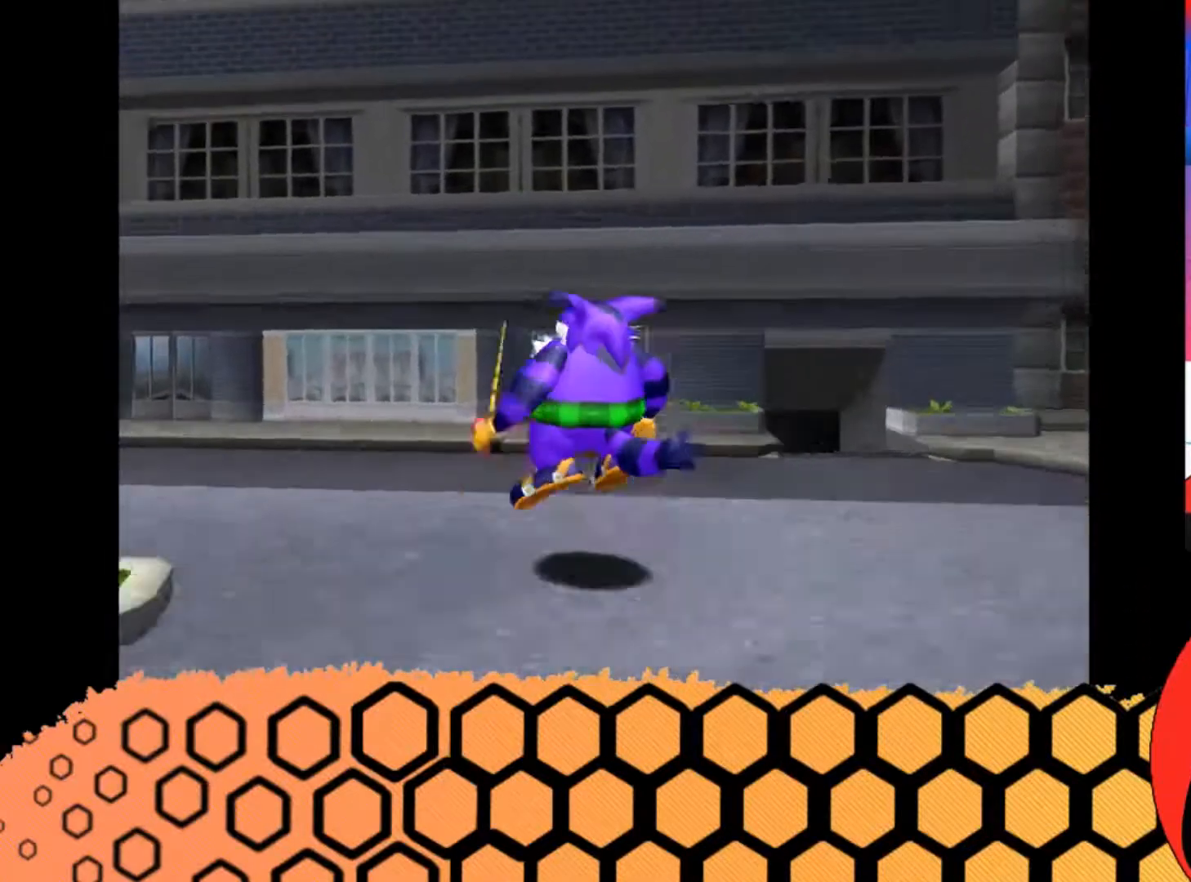
{"buttons": [], "left_stick": "up-left", "button_events": [[67, "A", "up"]]}
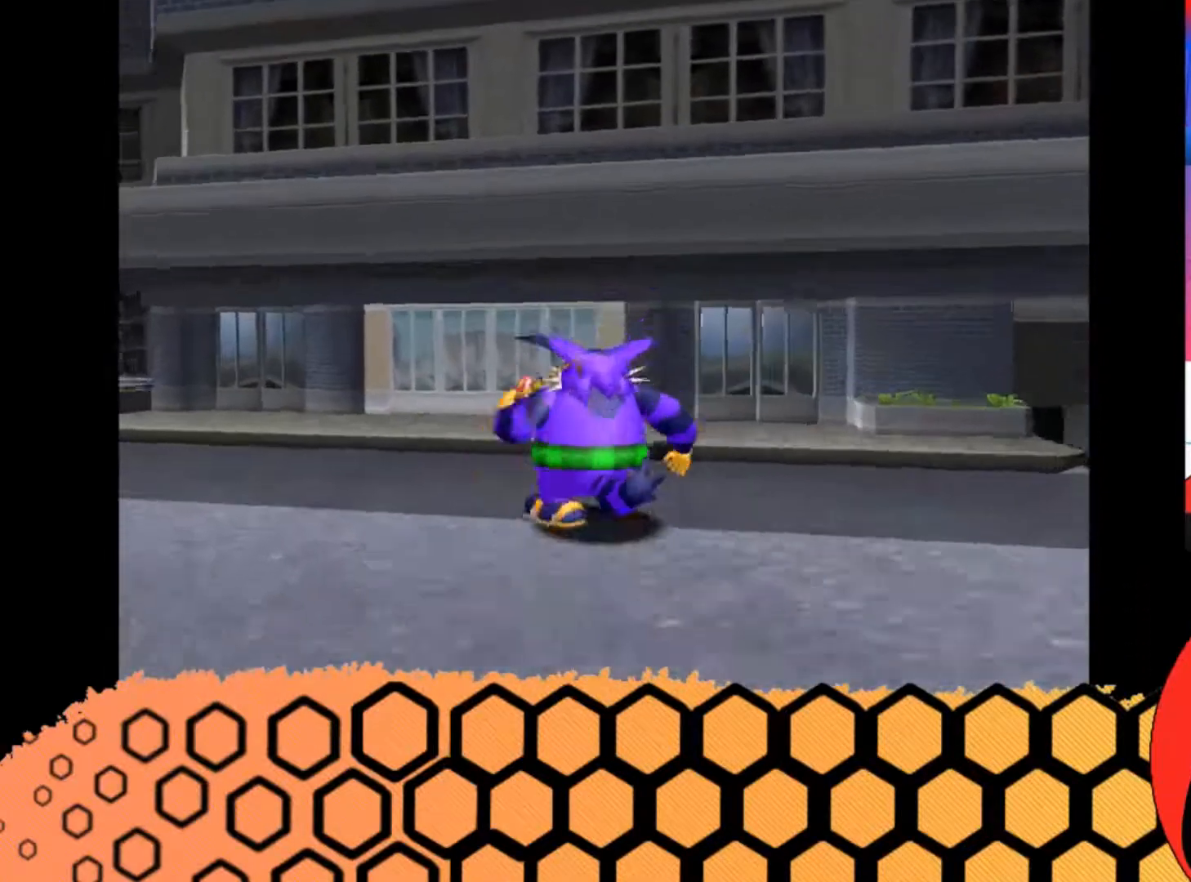
{"buttons": [], "left_stick": "up-left", "button_events": []}
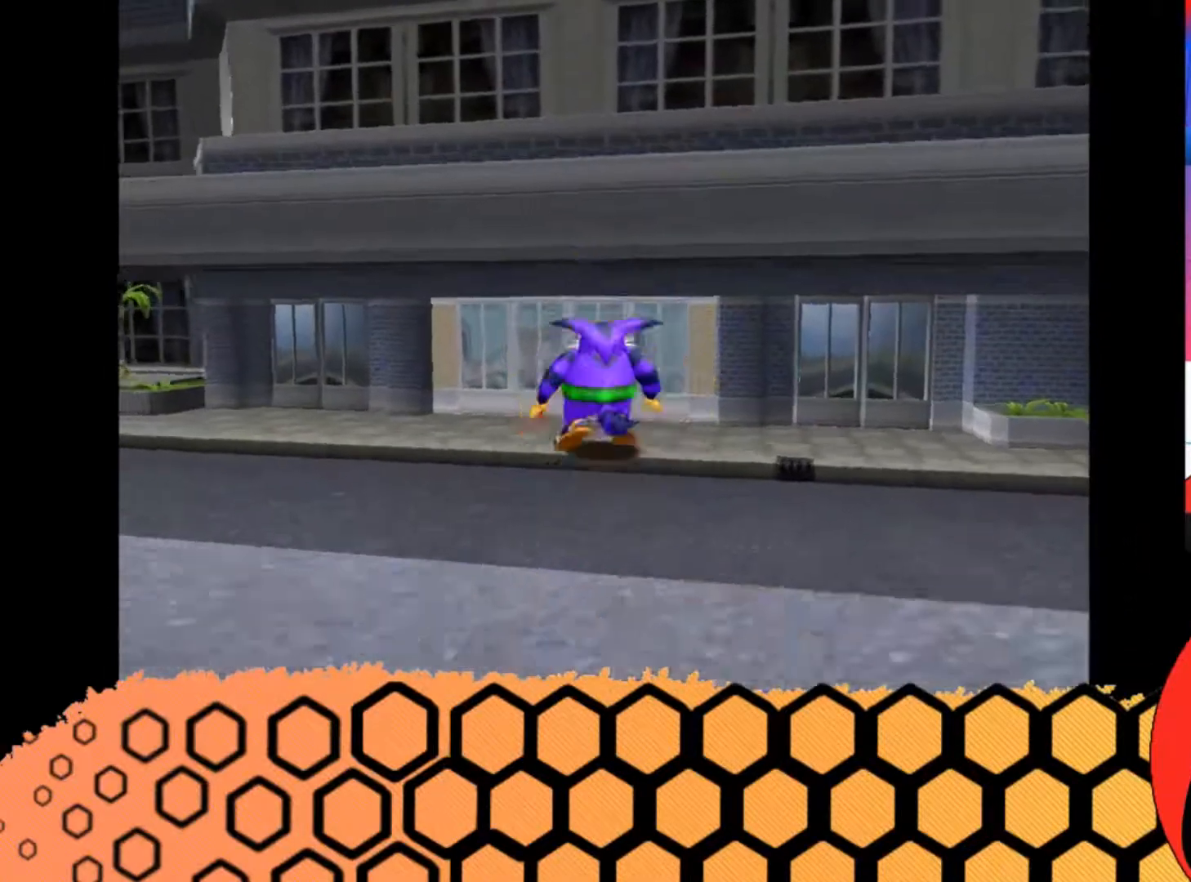
{"buttons": [], "left_stick": "up-left", "button_events": []}
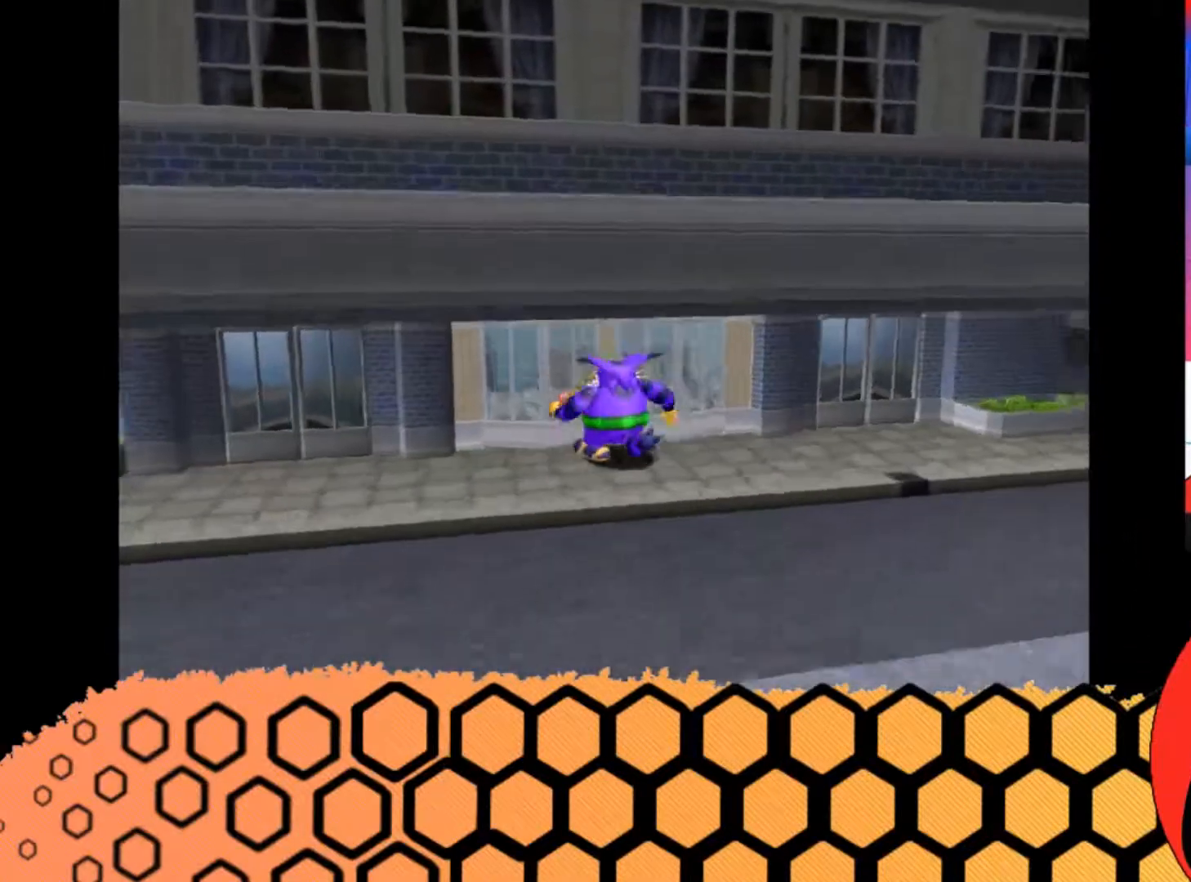
{"buttons": [], "left_stick": "up-left", "button_events": []}
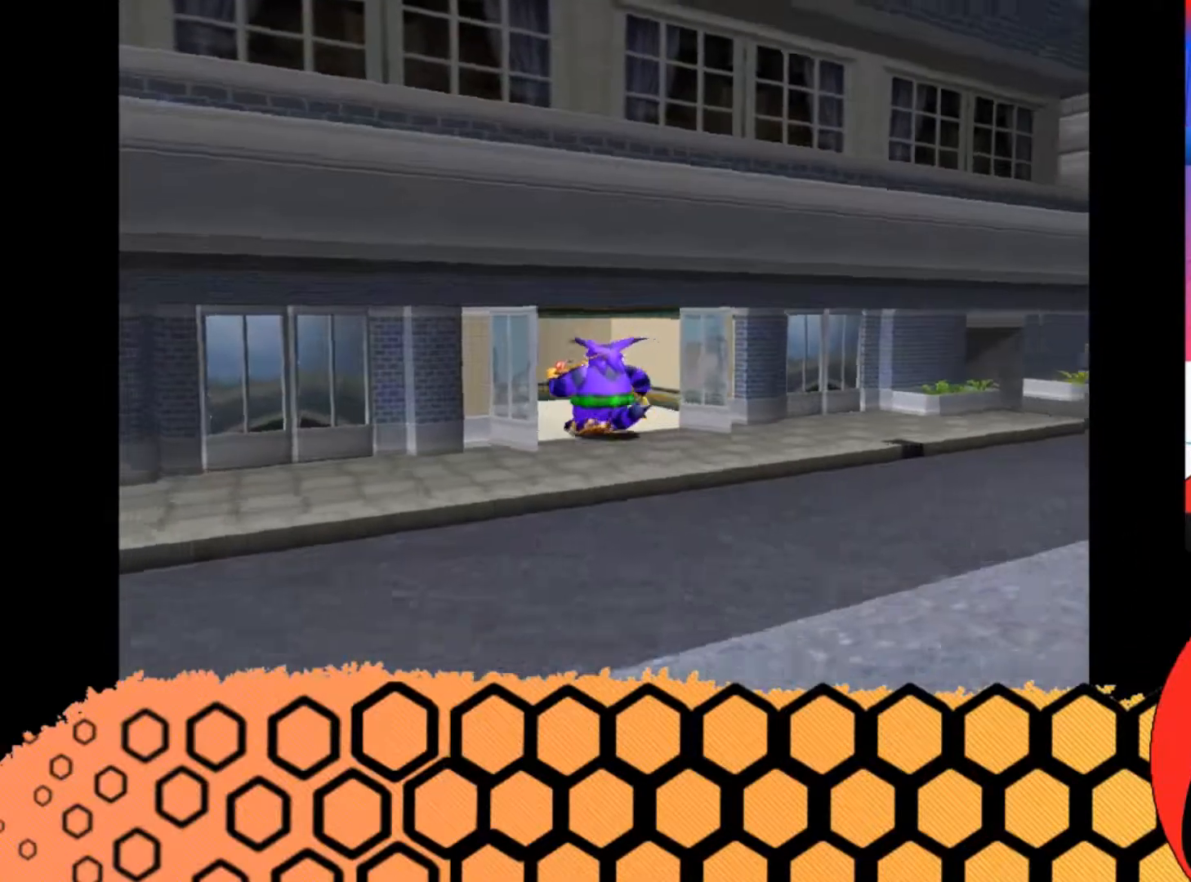
{"buttons": [], "left_stick": "up-left", "button_events": []}
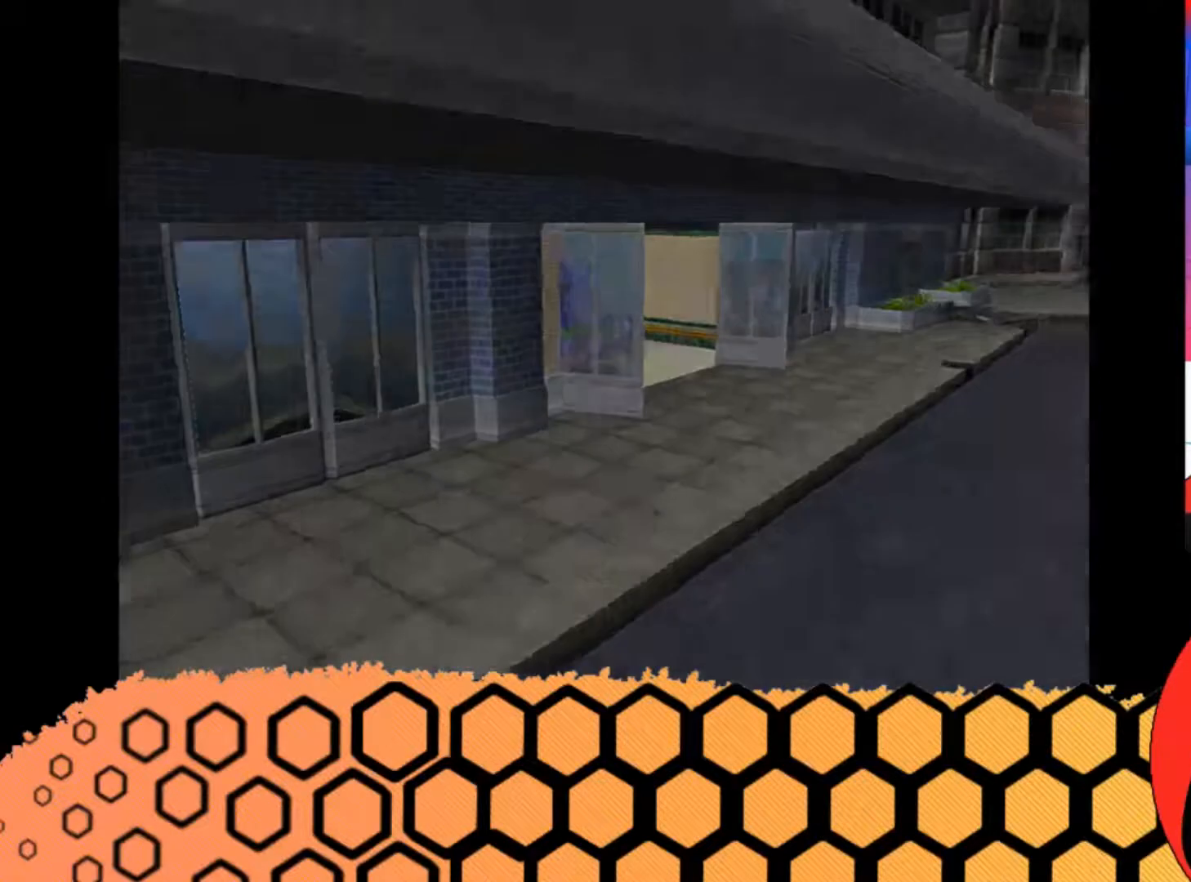
{"buttons": [], "left_stick": "down-left", "button_events": []}
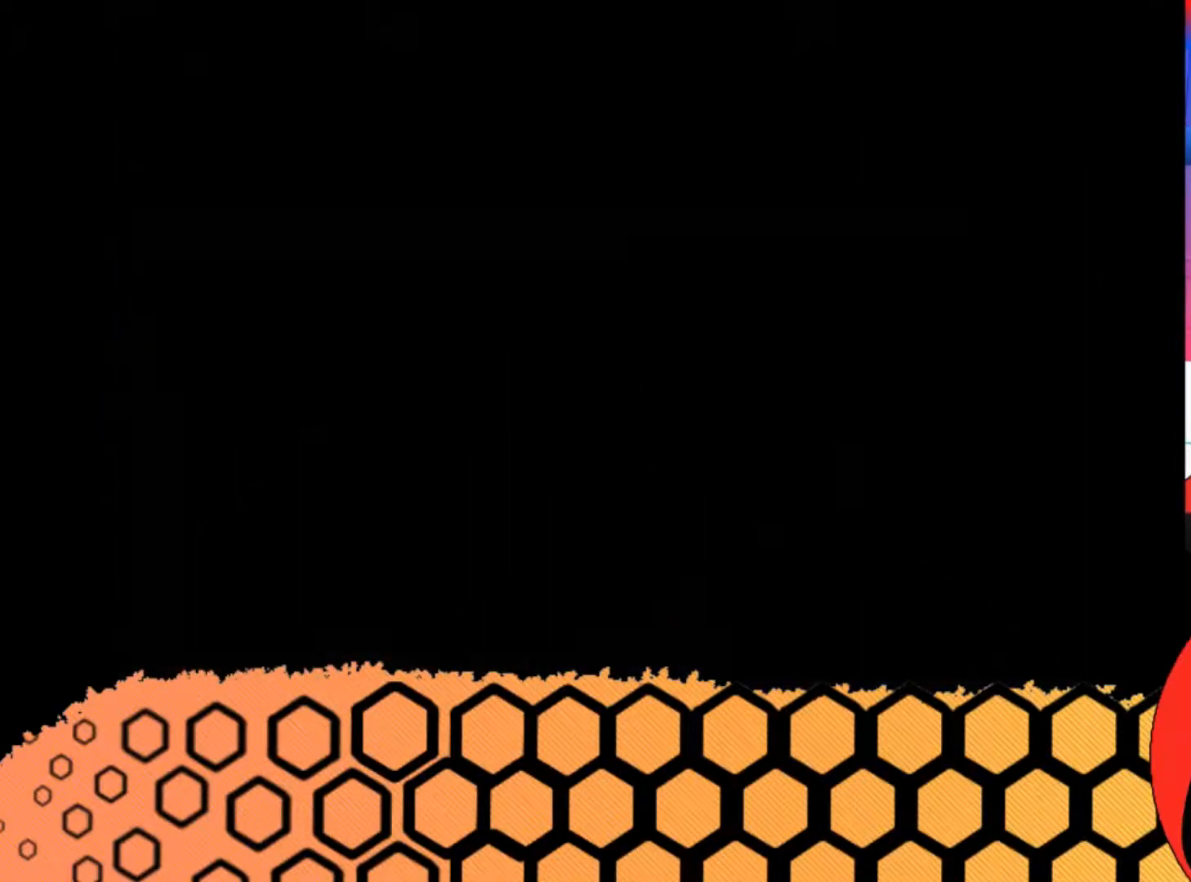
{"buttons": [], "left_stick": "down-left", "button_events": []}
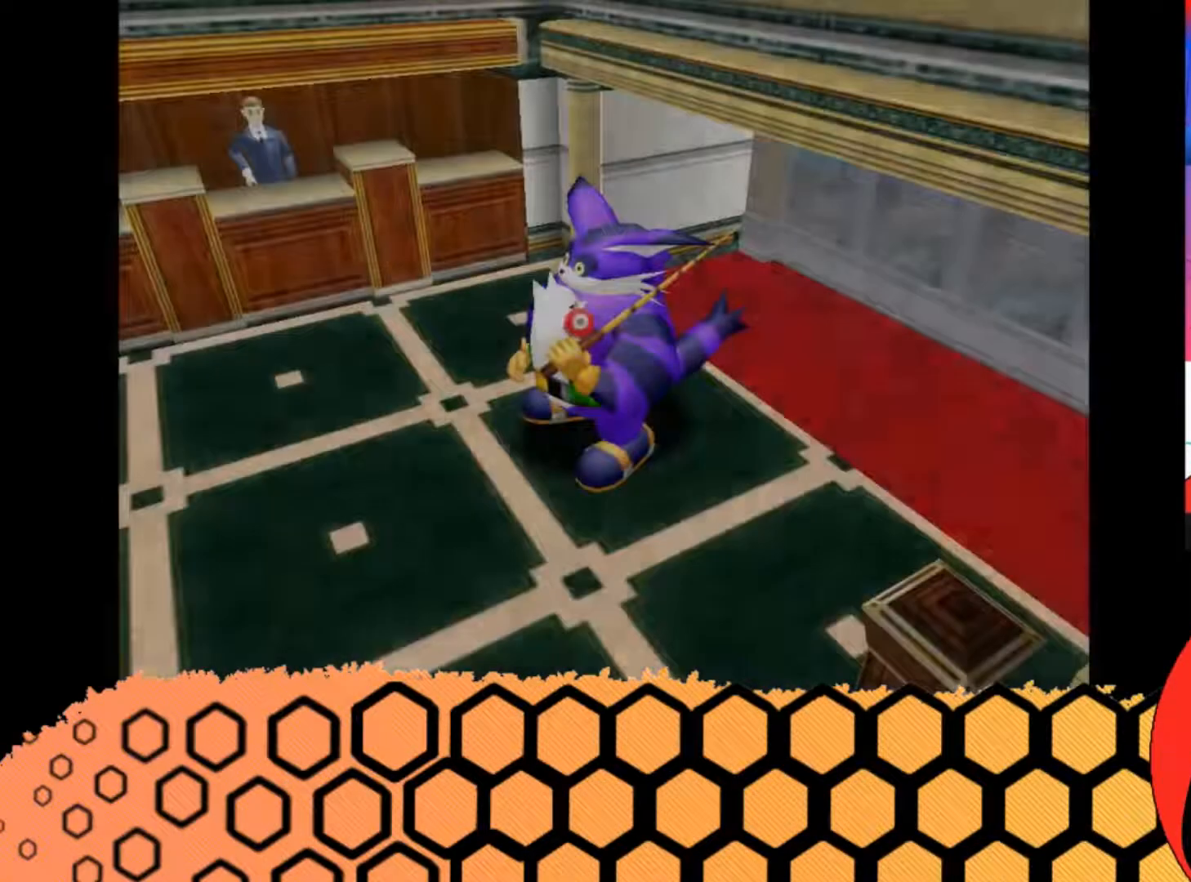
{"buttons": [], "left_stick": "down-left", "button_events": [[267, "A", "down"], [333, "A", "up"]]}
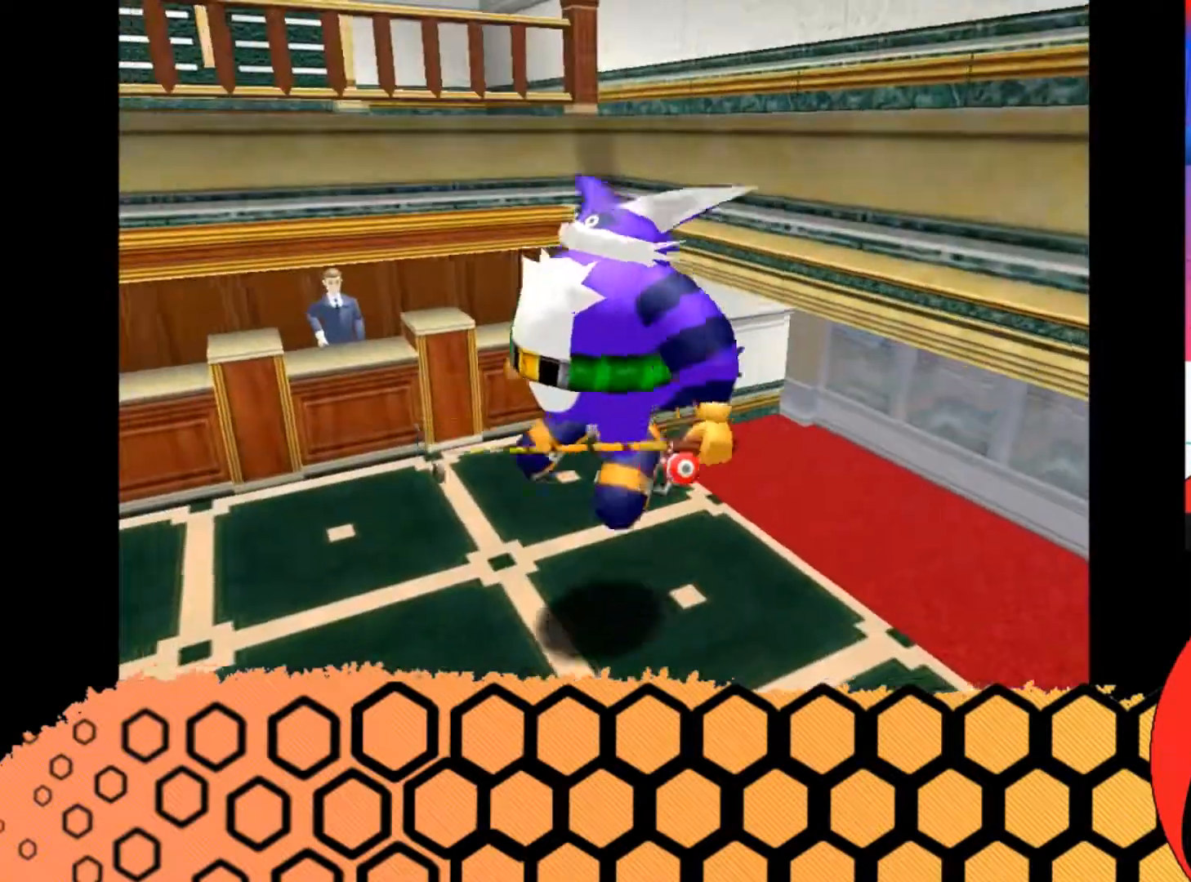
{"buttons": [], "left_stick": "down-left", "button_events": [[267, "A", "down"], [333, "A", "up"]]}
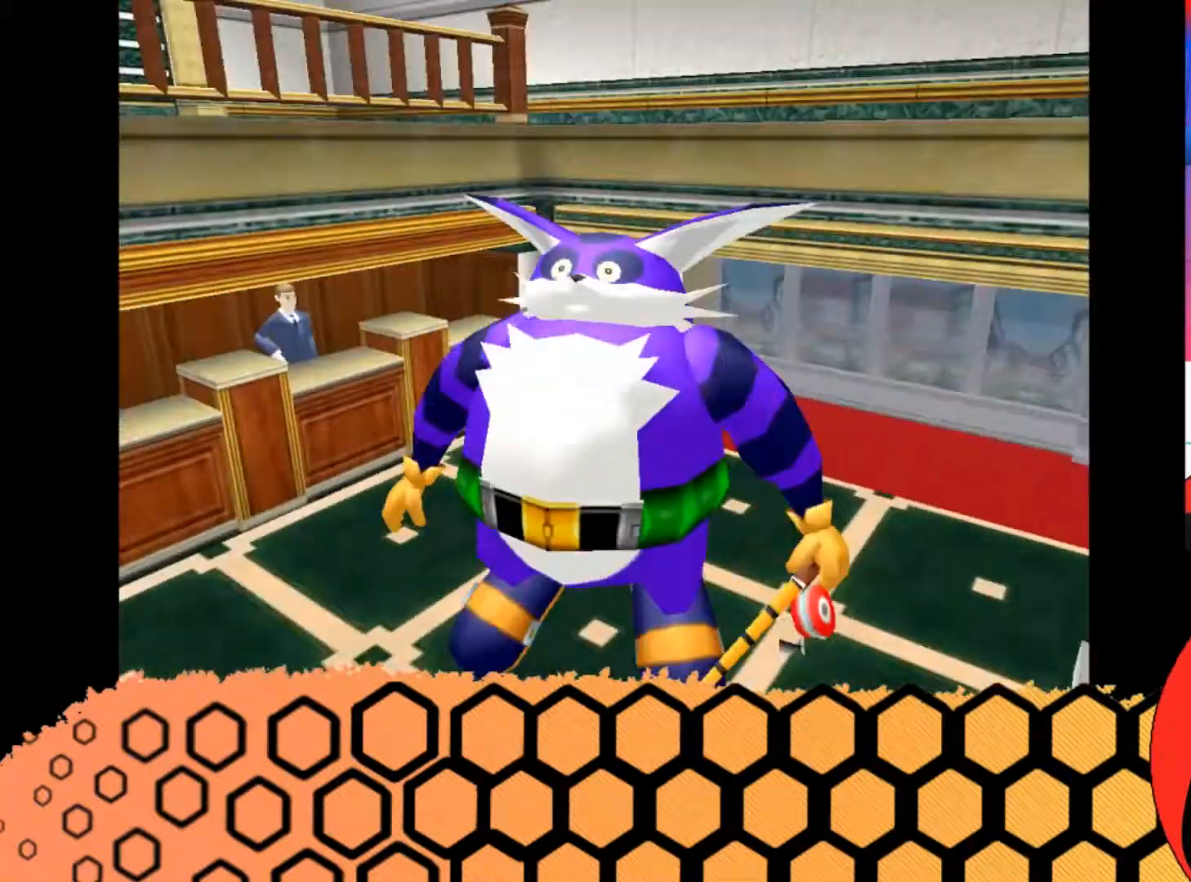
{"buttons": [], "left_stick": "down-right", "button_events": [[333, "A", "down"], [433, "A", "up"]]}
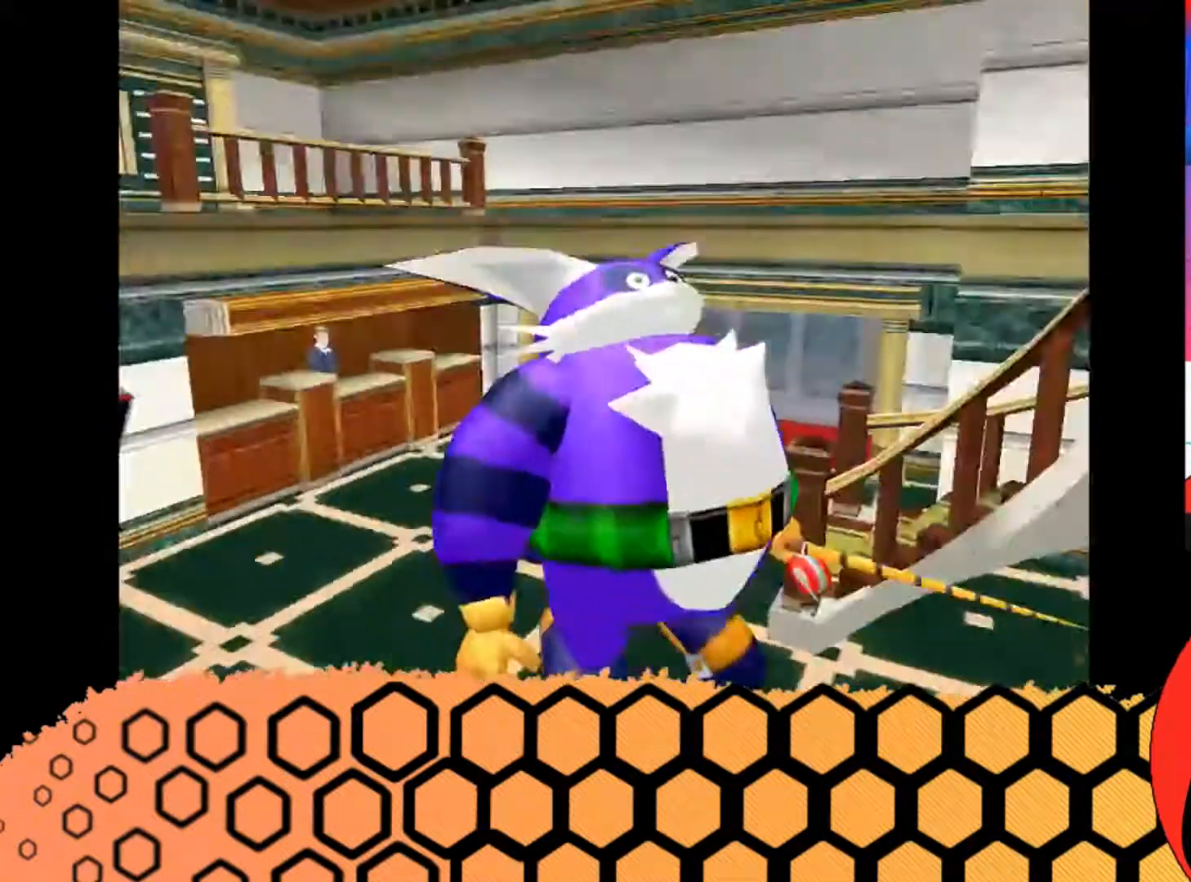
{"buttons": [], "left_stick": "up-right", "button_events": []}
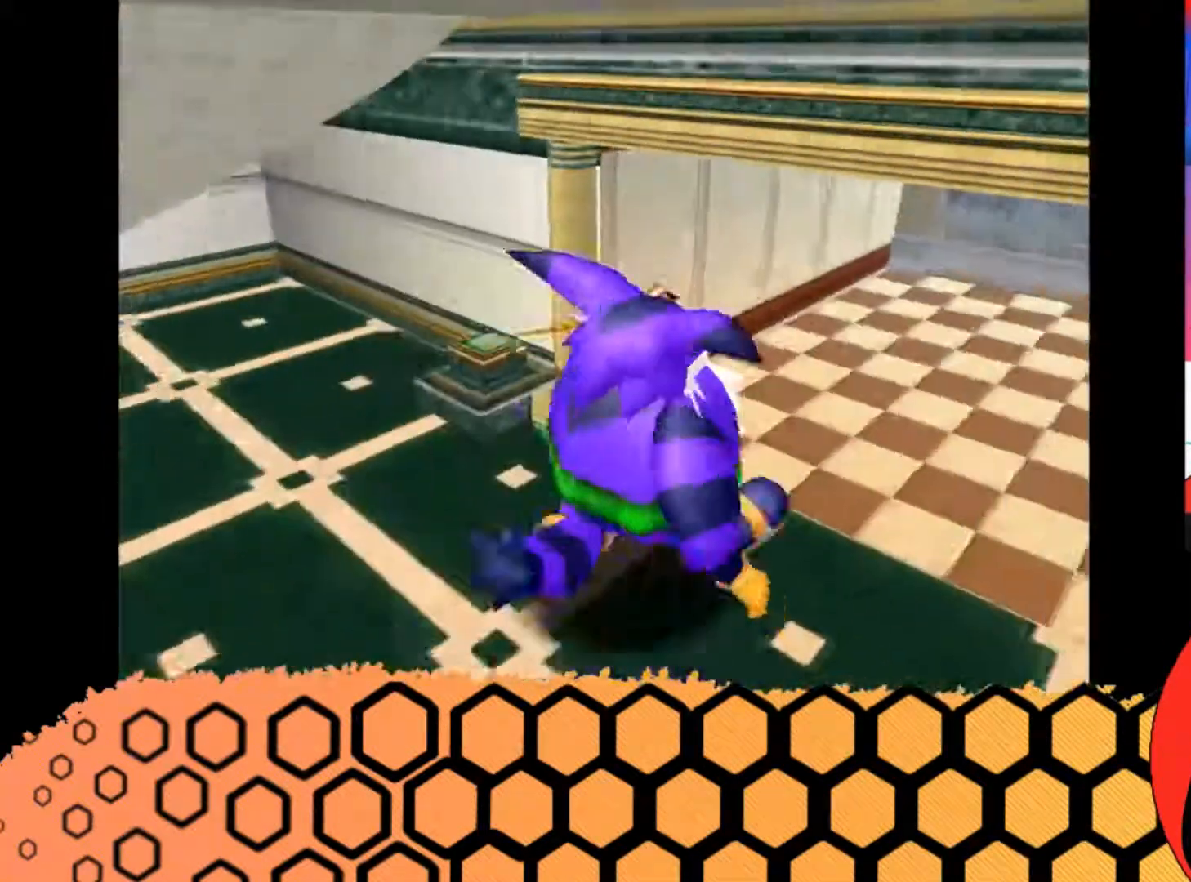
{"buttons": [], "left_stick": "up-right", "button_events": []}
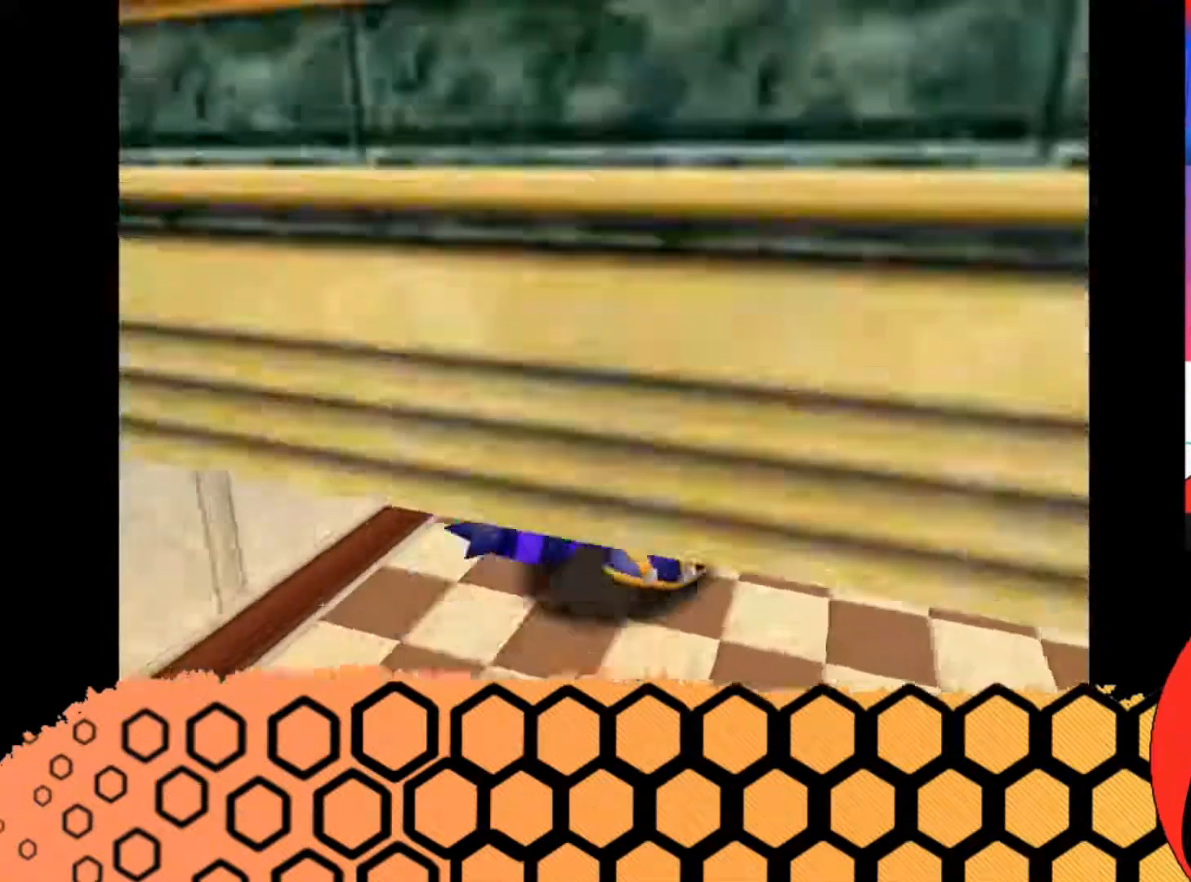
{"buttons": [], "left_stick": "up", "button_events": []}
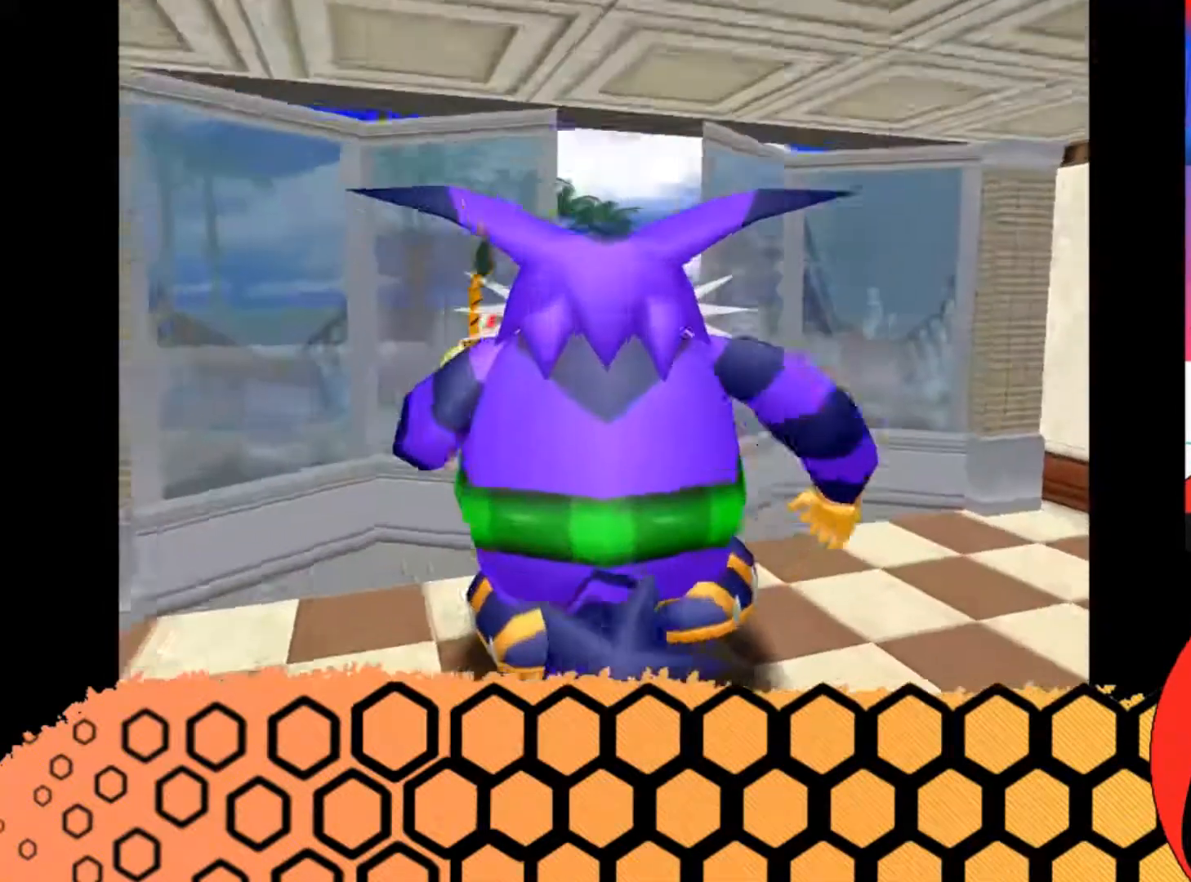
{"buttons": [], "left_stick": "up", "button_events": []}
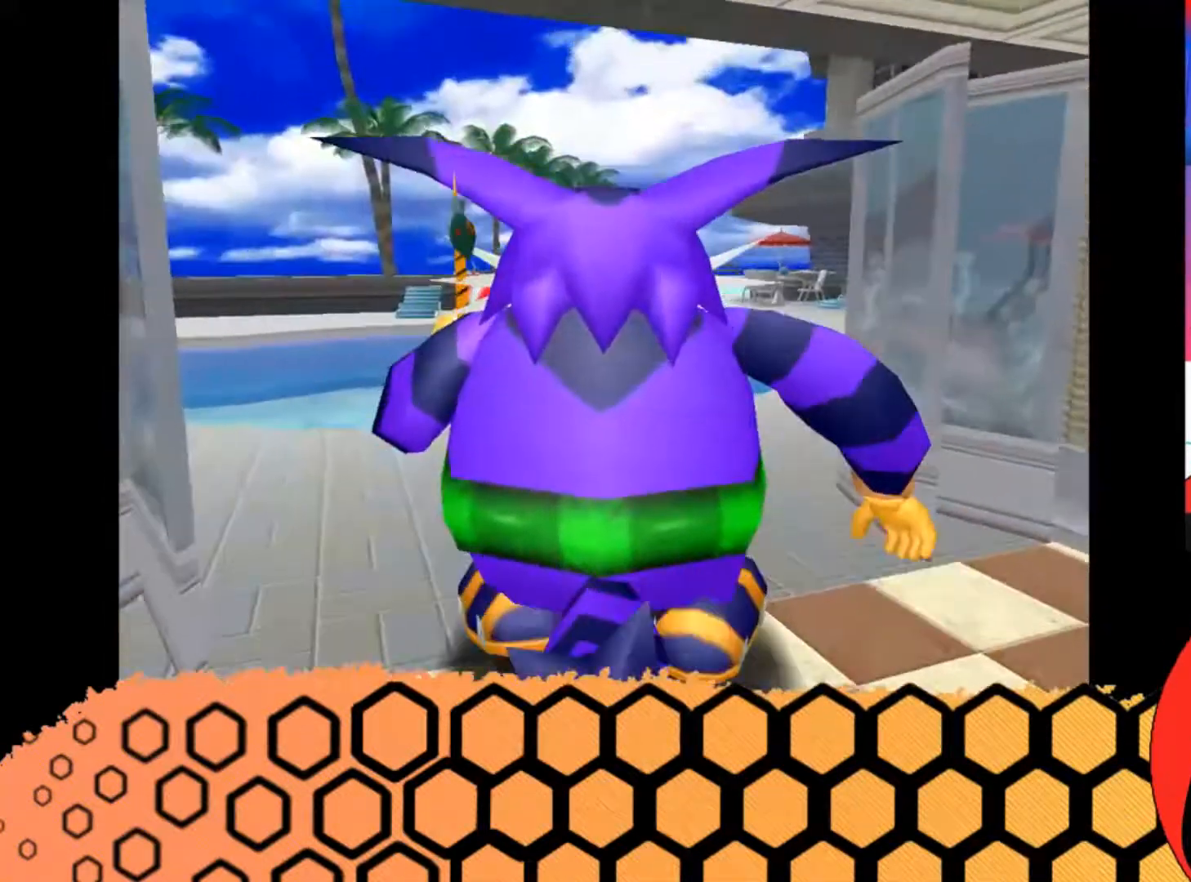
{"buttons": [], "left_stick": "up-right", "button_events": []}
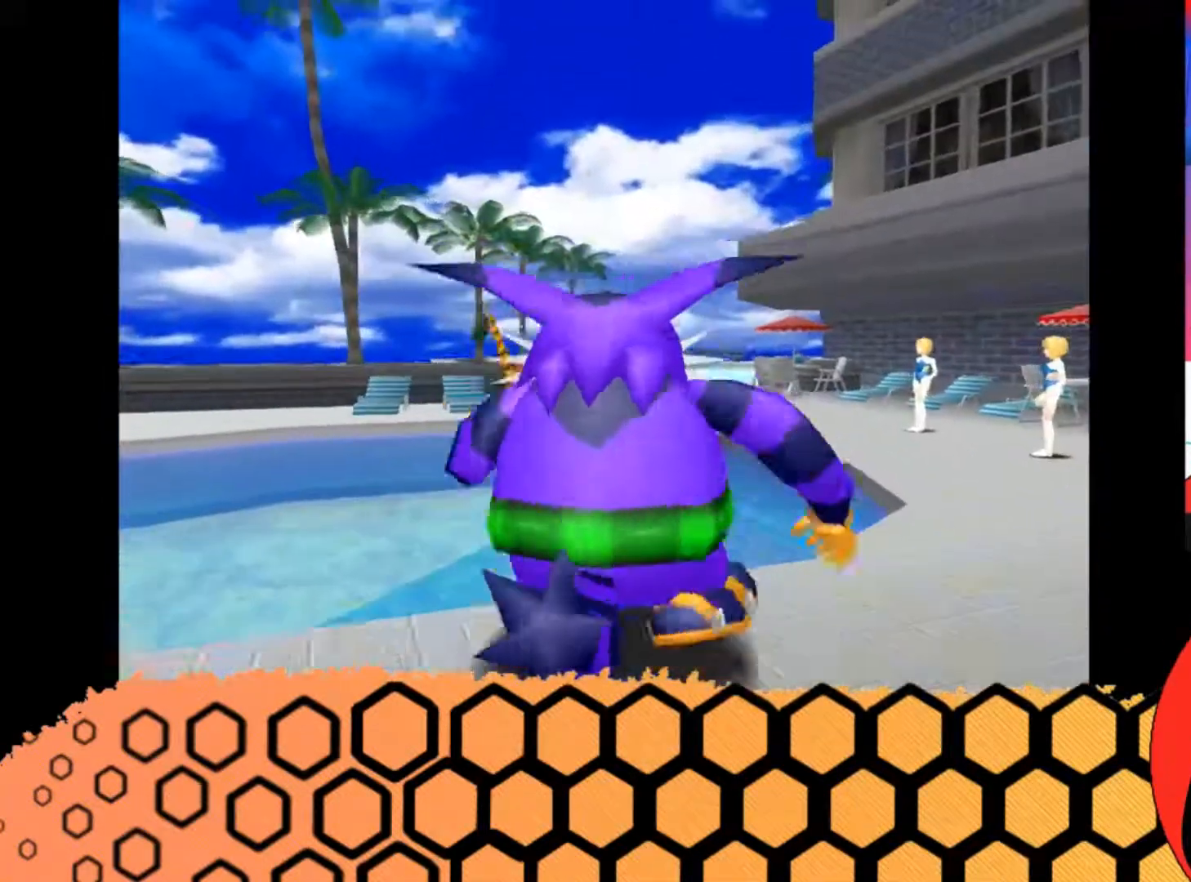
{"buttons": ["A"], "left_stick": "up", "button_events": [[33, "A", "down"]]}
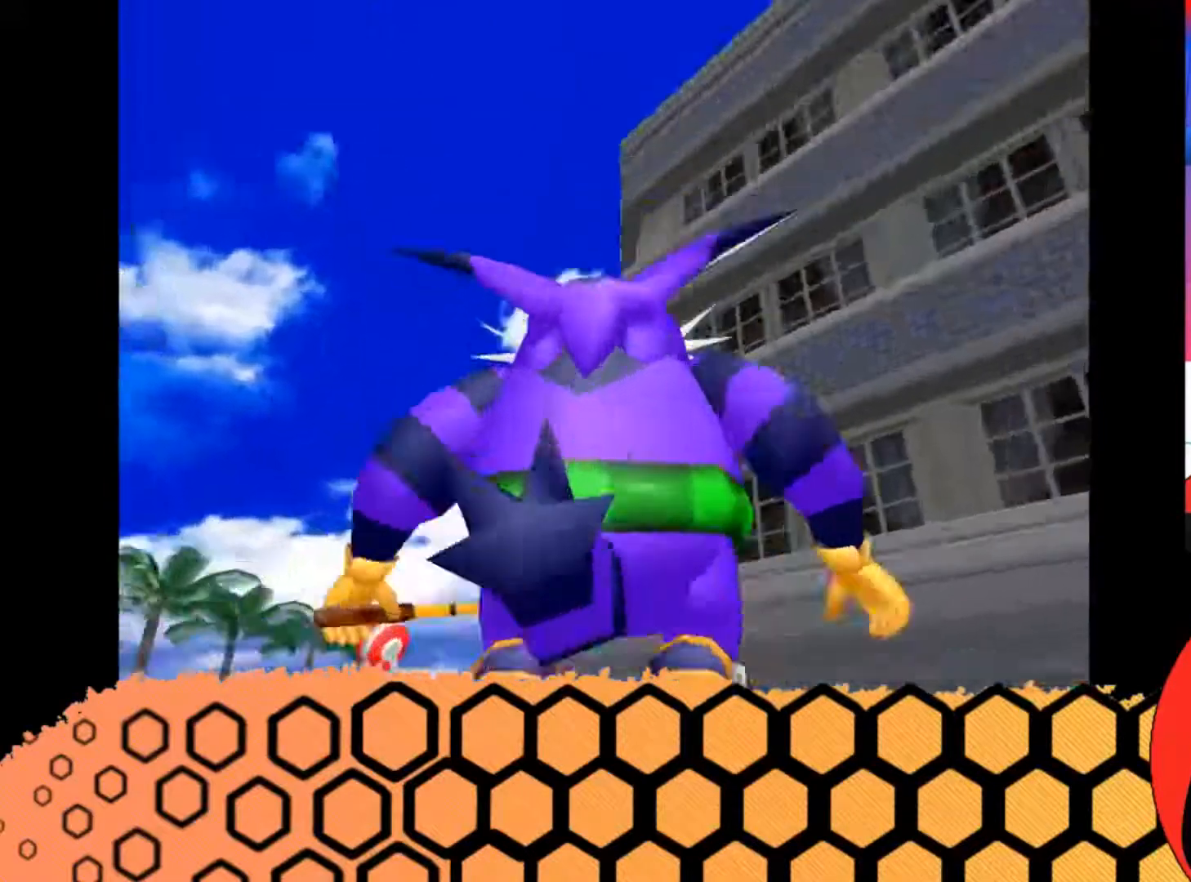
{"buttons": [], "left_stick": "up-left", "button_events": [[400, "A", "up"]]}
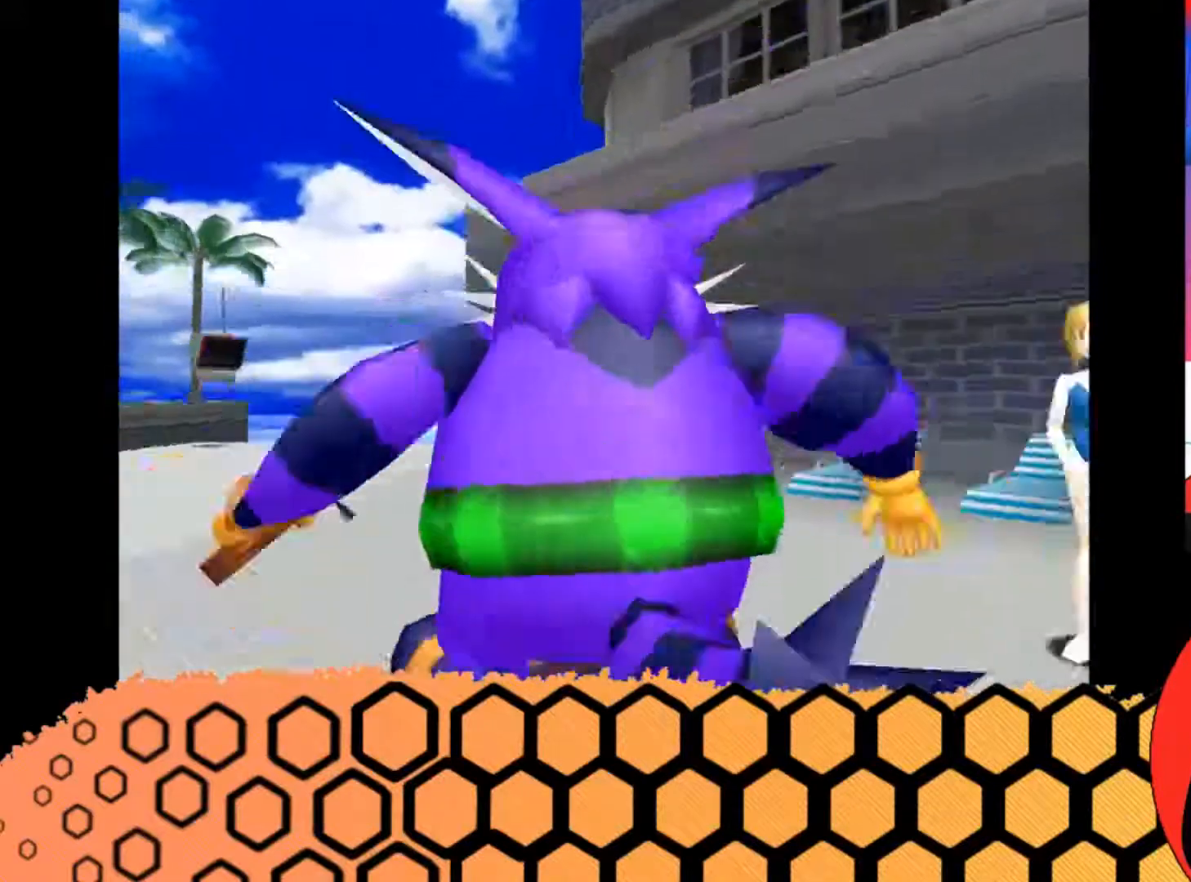
{"buttons": [], "left_stick": "up-left", "button_events": [[33, "A", "down"], [200, "A", "up"]]}
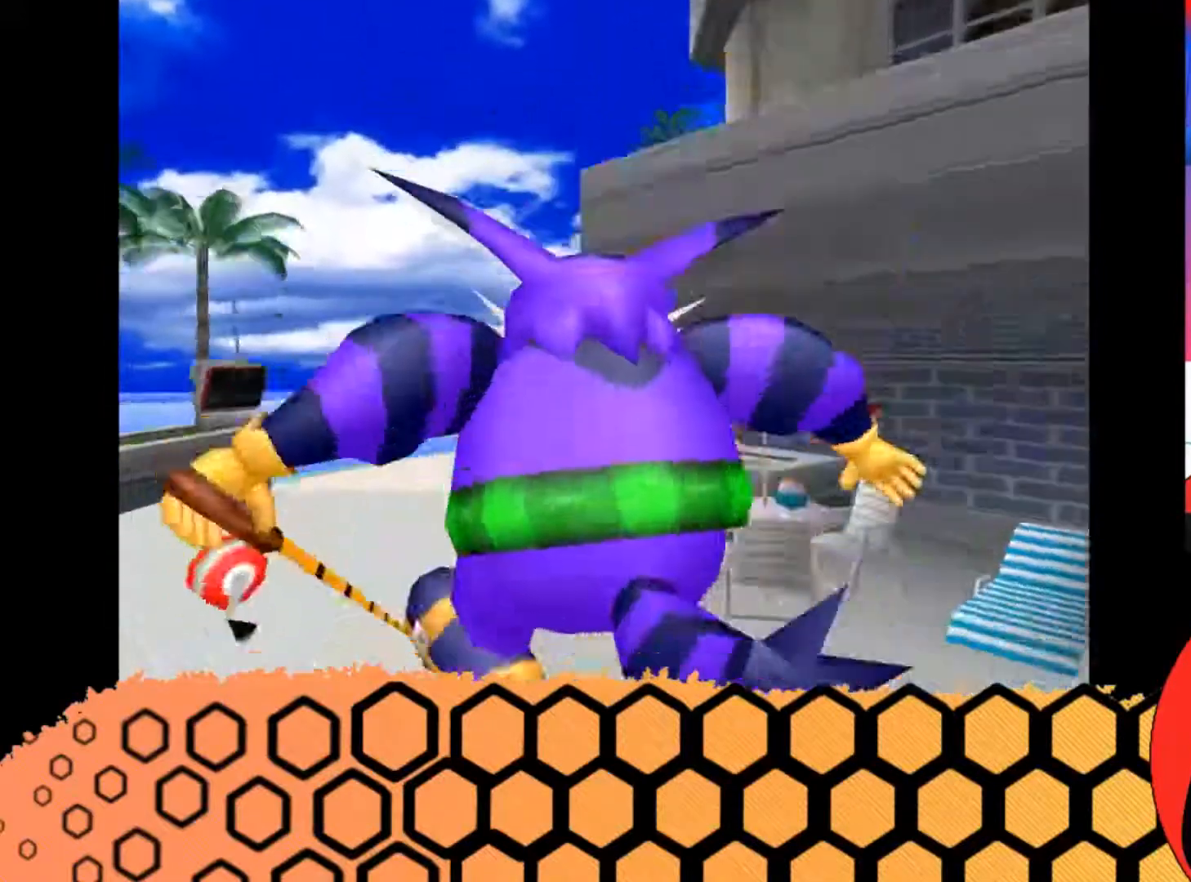
{"buttons": [], "left_stick": "up", "button_events": [[133, "A", "down"], [233, "A", "up"]]}
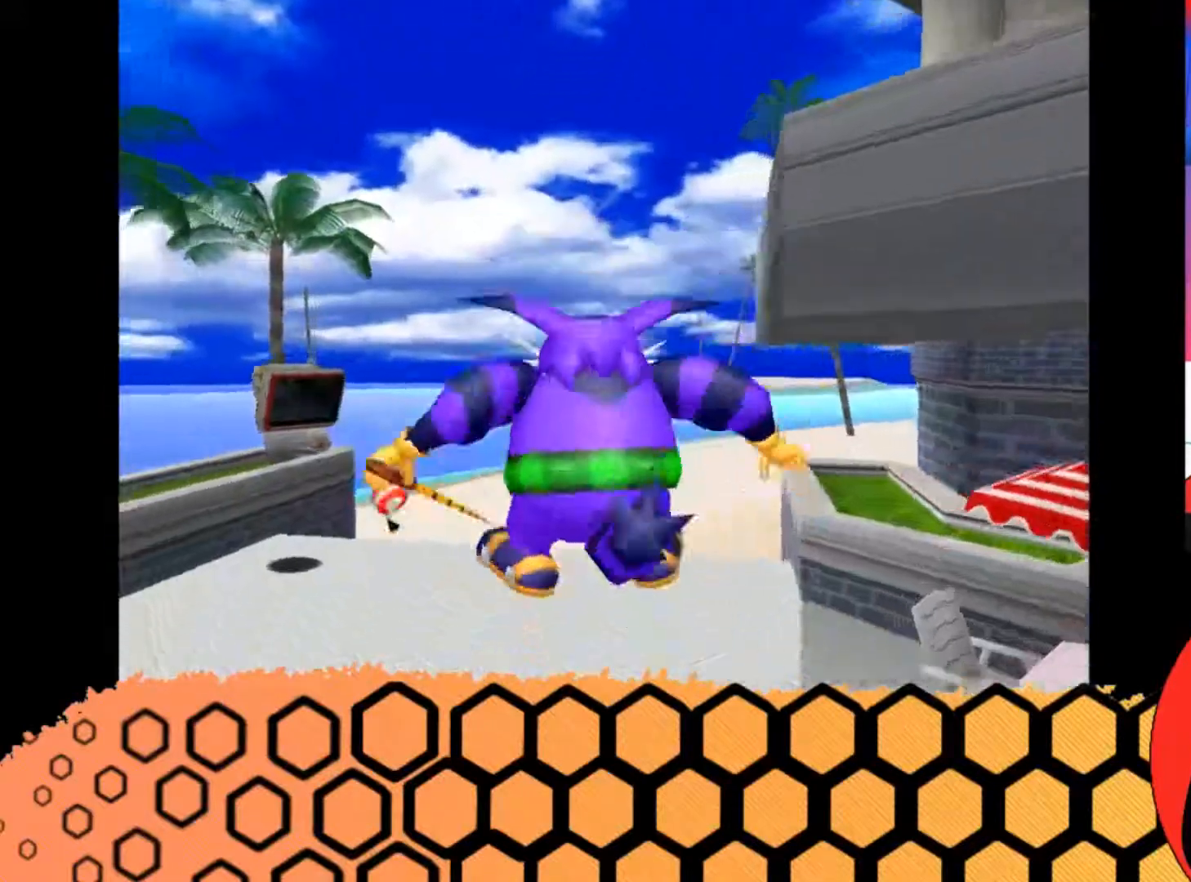
{"buttons": [], "left_stick": "up-right", "button_events": [[233, "A", "down"], [333, "A", "up"]]}
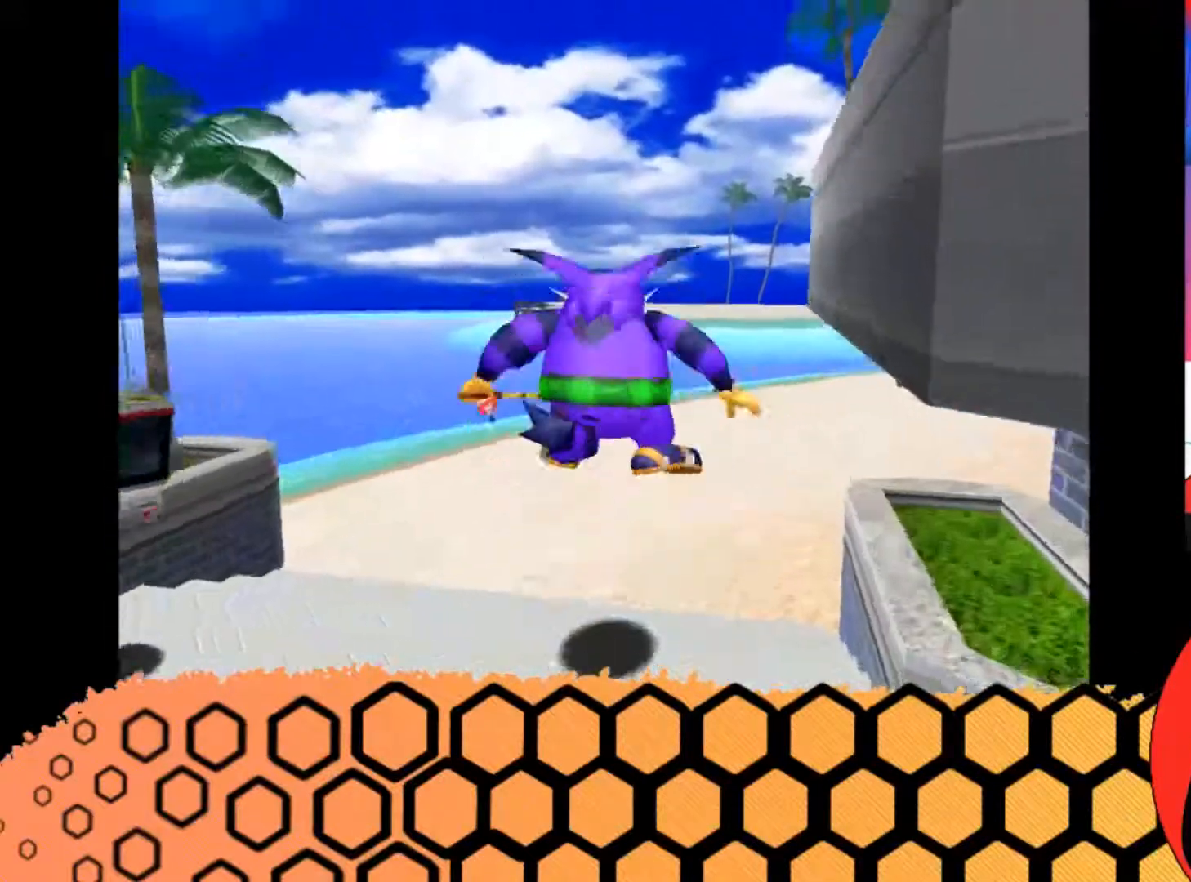
{"buttons": ["A"], "left_stick": "up-right", "button_events": [[333, "A", "down"]]}